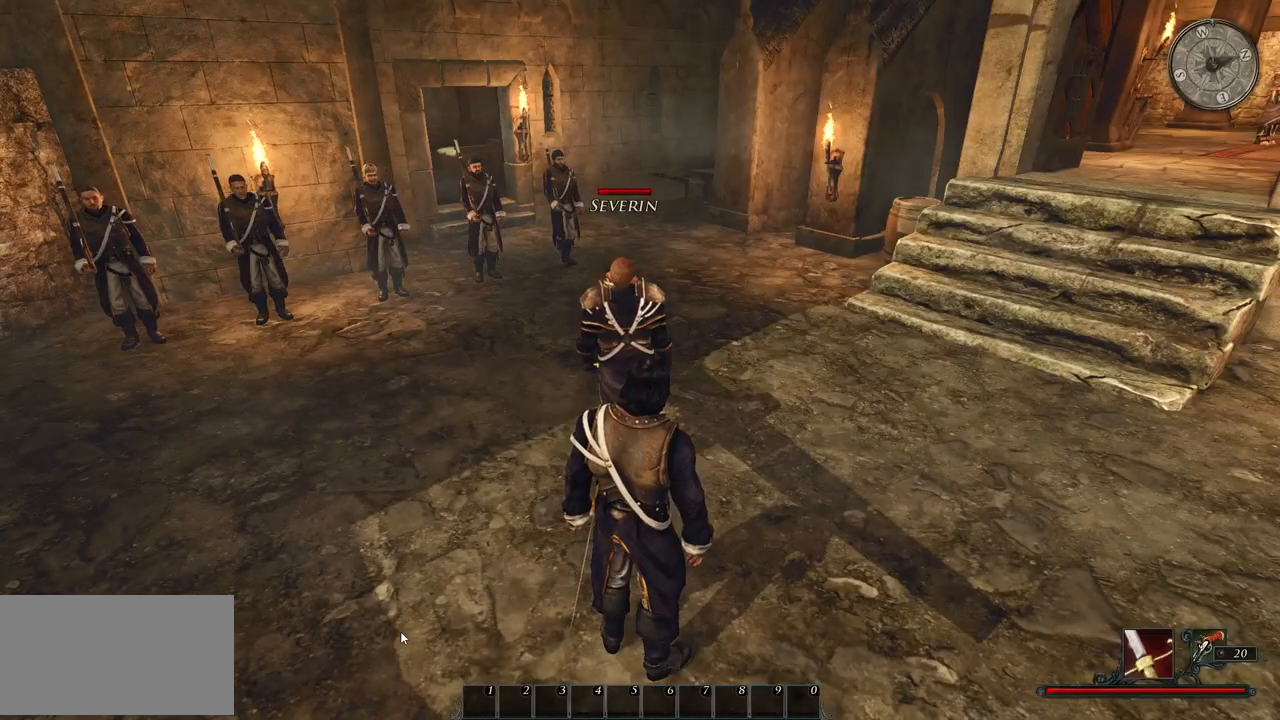
Gameplay with keyboard and mouse; each line is a JSON object with the keys and mouse buttons held at the frame after it. "events" lists presses ("down") and releases ("up") of "a", "ctrl", "d", "e", "q", "s", "shift", "space", "w", "mouse_left", "mouse_wheel", "mouse_right", "mouse_mb4" and "mouse_mb5" between this image and that frame as [ms after this image, input, new state], when the widget could be followed in between. "mouse_left", "mouse_wheel", "mouse_right", "mouse_mb4", "mouse_mb5" = the "left", "wheel", "right", "mb4", "mb5" buttons of the "mouse" list. No other keys are recorded. "wheel" means that the mouse wheel is clicked or scrolled. Mouse movement is not recorded.
{"keys": [], "mouse": [], "events": [[40, "mouse_left", "down"], [240, "mouse_left", "up"]]}
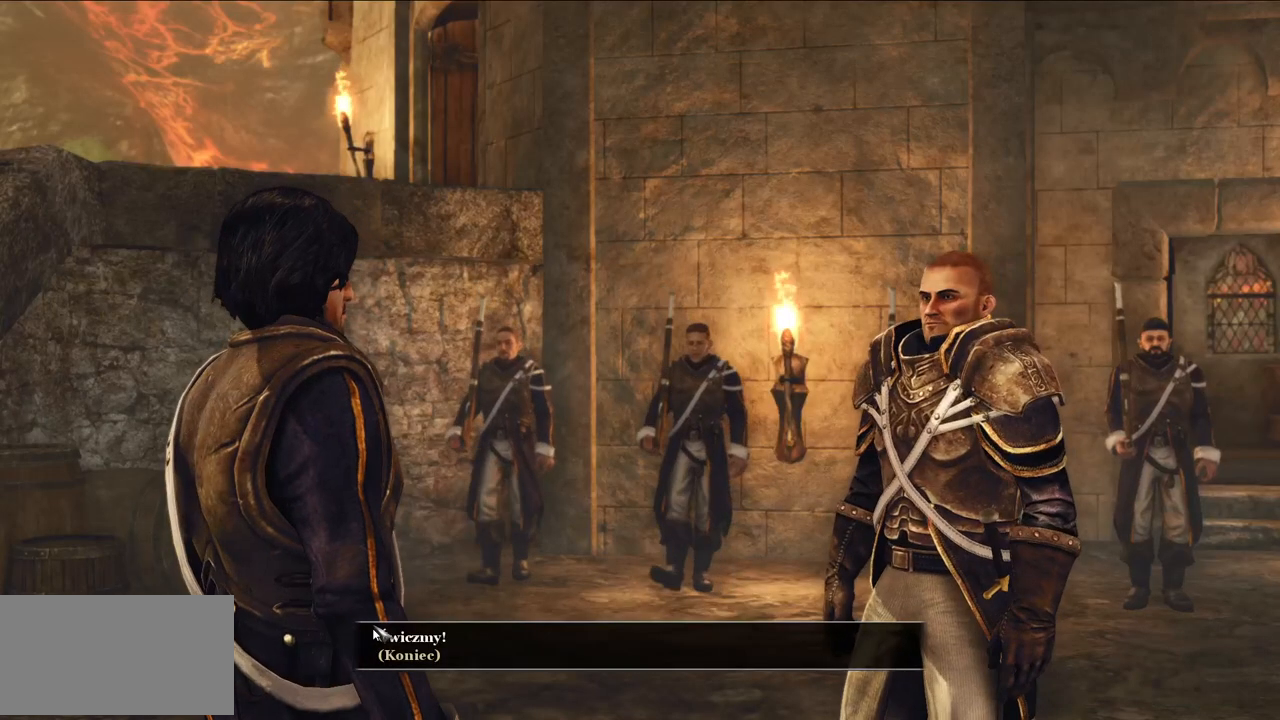
{"keys": [], "mouse": [], "events": [[300, "mouse_left", "down"], [440, "mouse_left", "up"]]}
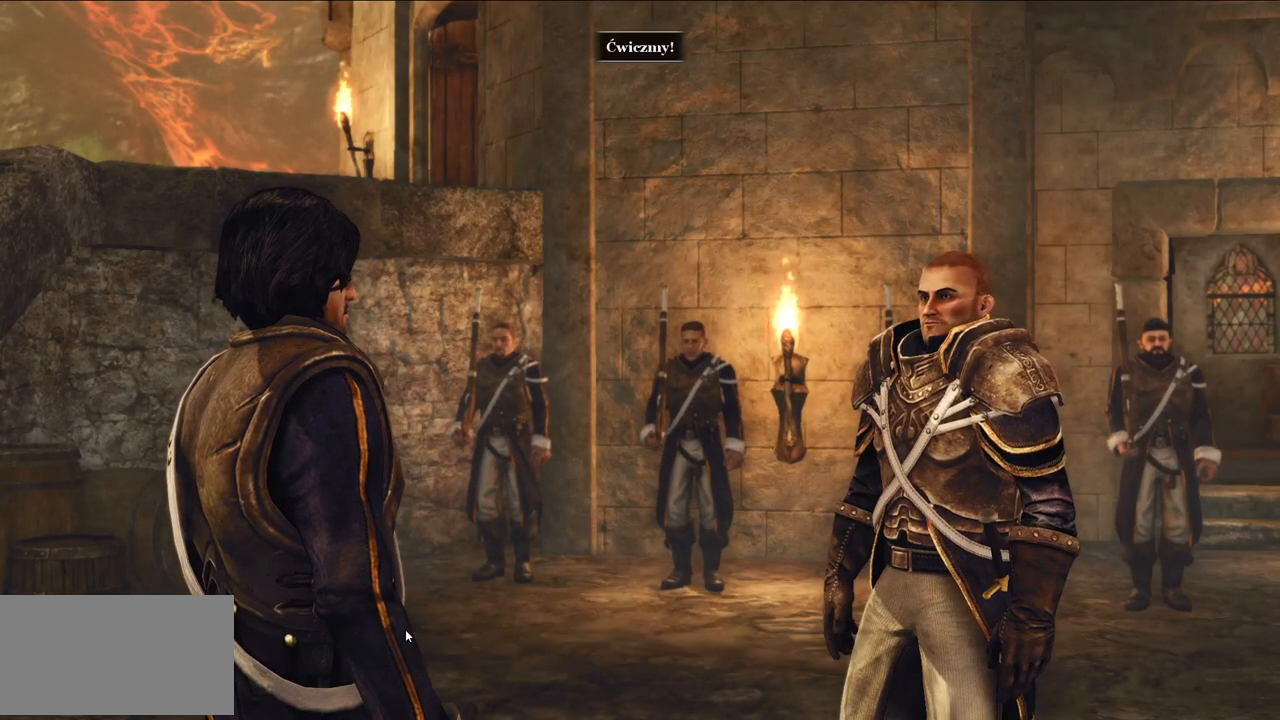
{"keys": [], "mouse": [], "events": []}
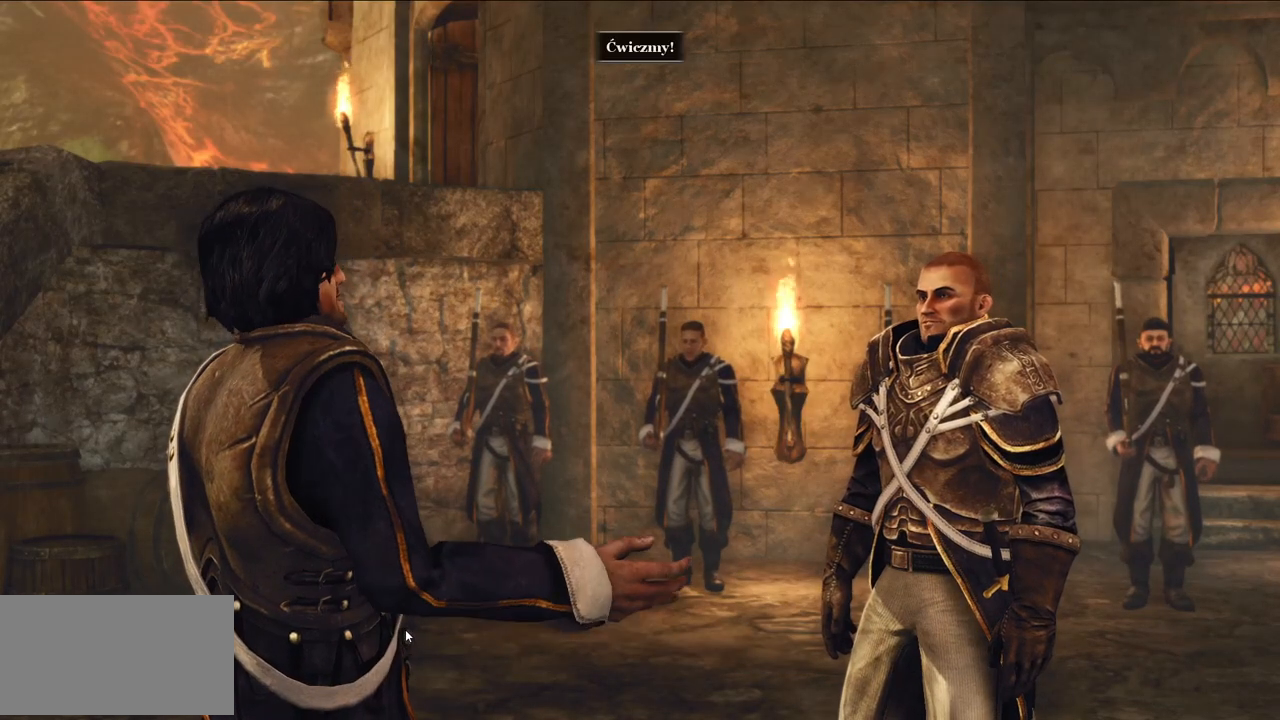
{"keys": [], "mouse": [], "events": [[80, "mouse_right", "down"], [240, "mouse_right", "up"], [360, "mouse_right", "down"], [480, "mouse_right", "up"]]}
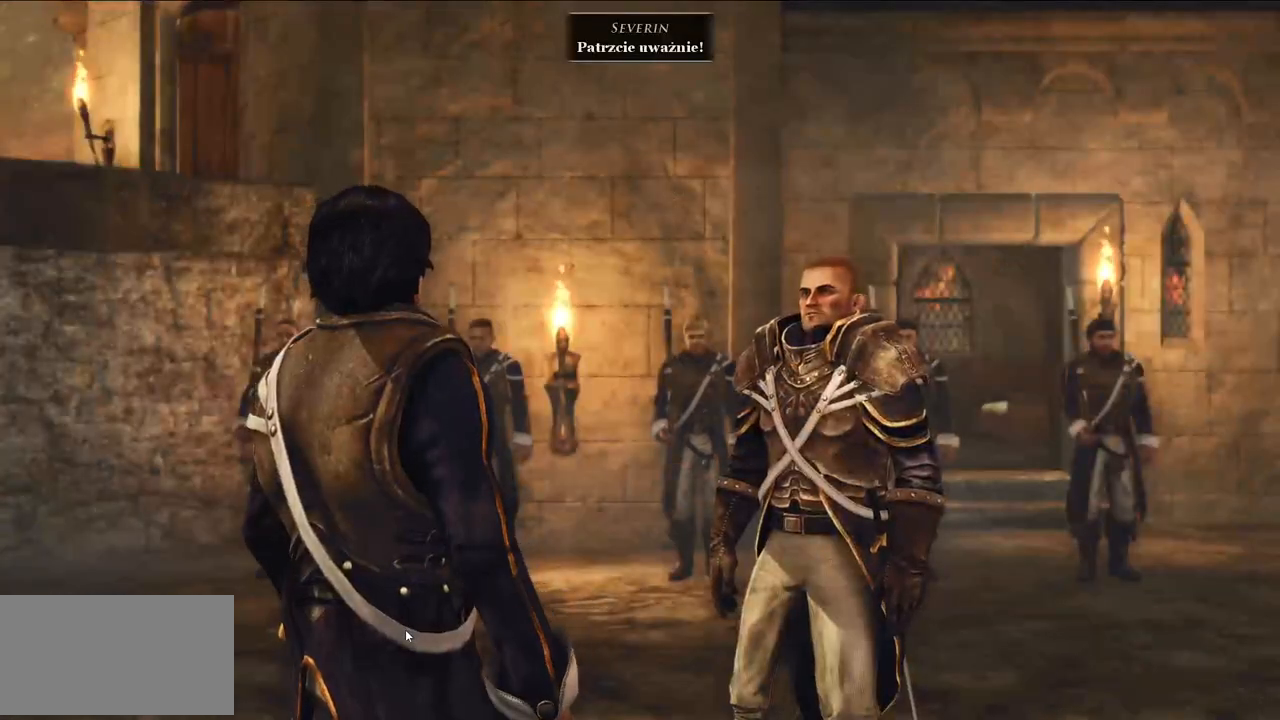
{"keys": [], "mouse": ["wheel"], "events": [[380, "mouse_wheel", "down"]]}
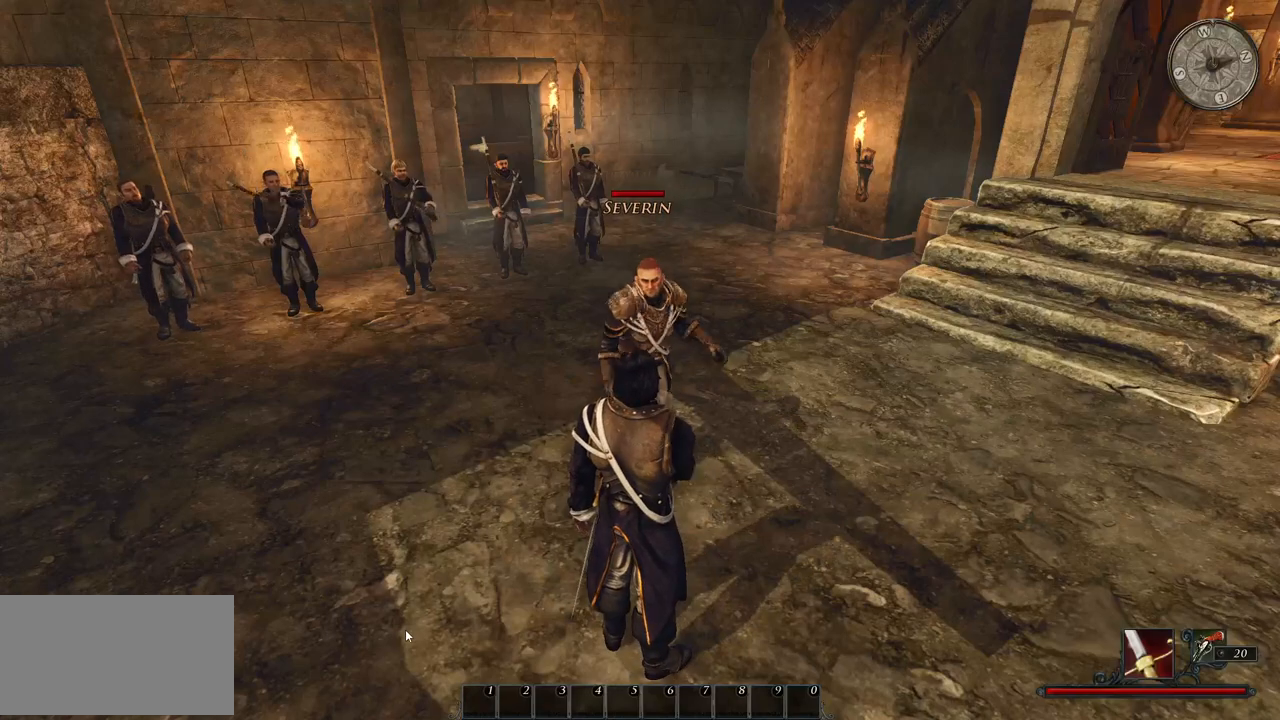
{"keys": [], "mouse": [], "events": [[120, "mouse_wheel", "up"]]}
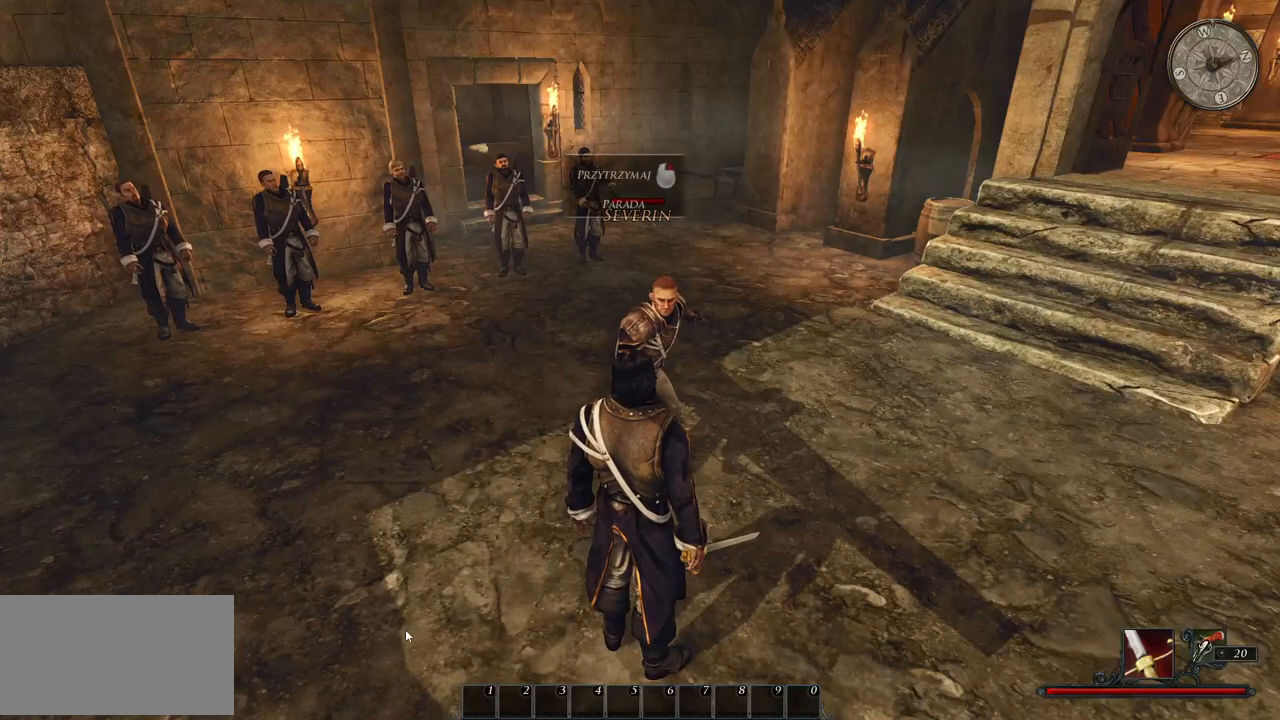
{"keys": [], "mouse": [], "events": [[240, "mouse_right", "down"], [480, "mouse_right", "up"]]}
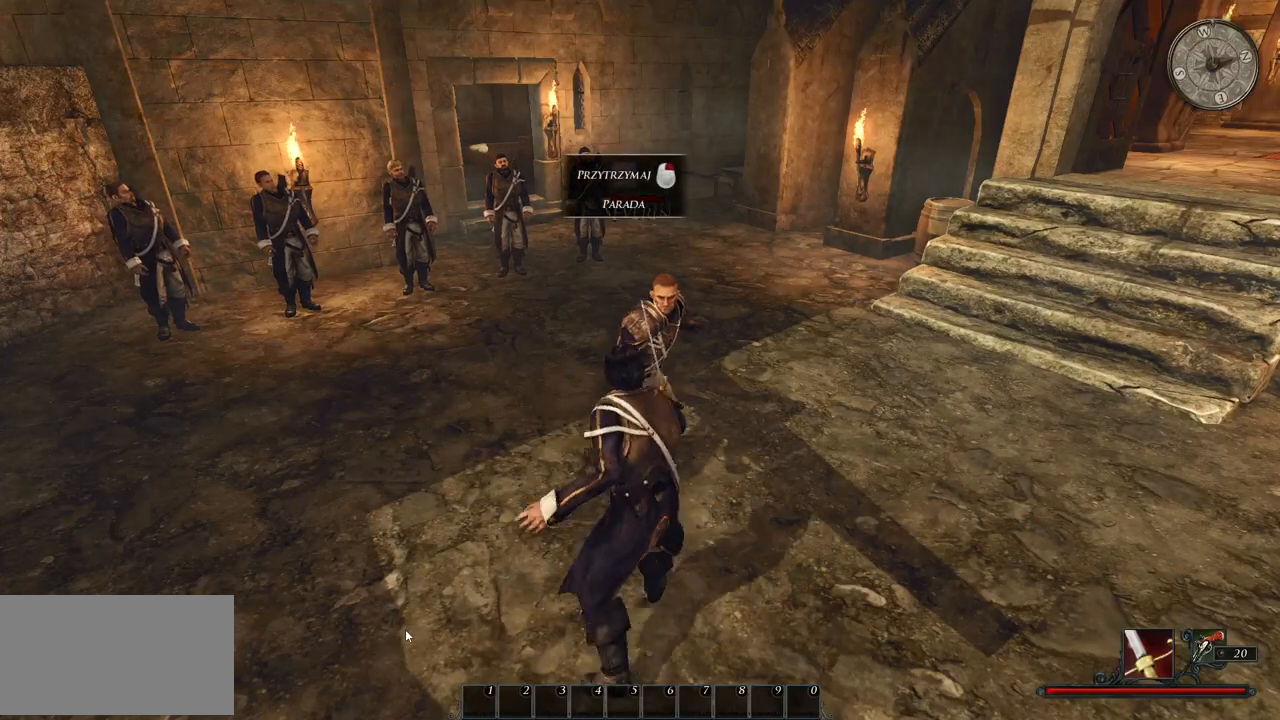
{"keys": [], "mouse": [], "events": [[60, "e", "down"], [420, "e", "up"]]}
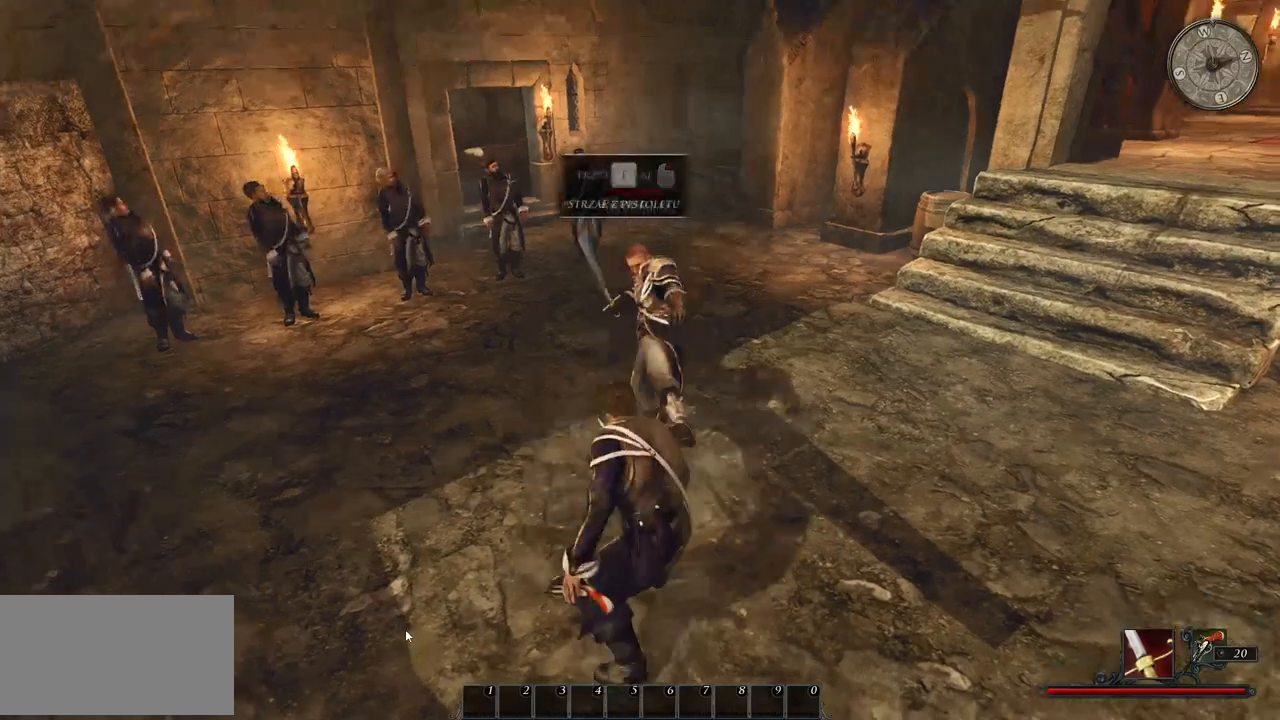
{"keys": [], "mouse": [], "events": [[340, "e", "down"], [480, "e", "up"]]}
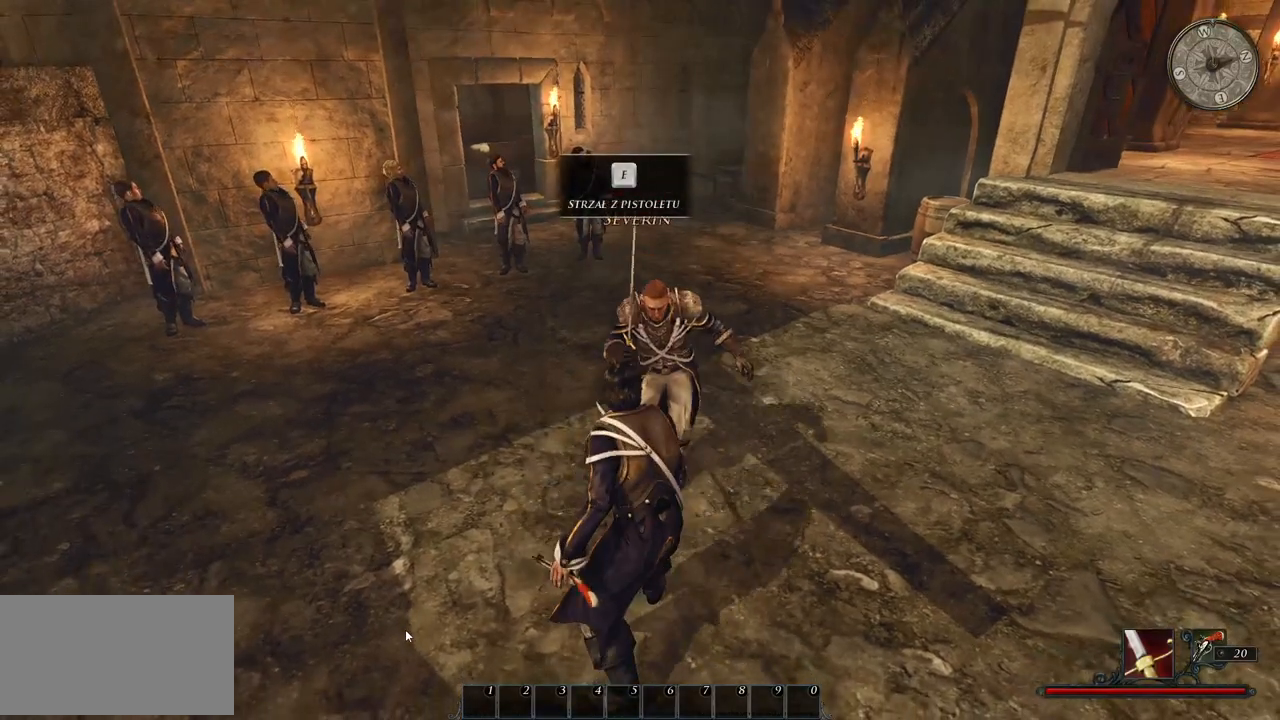
{"keys": [], "mouse": [], "events": [[120, "e", "down"], [280, "e", "up"]]}
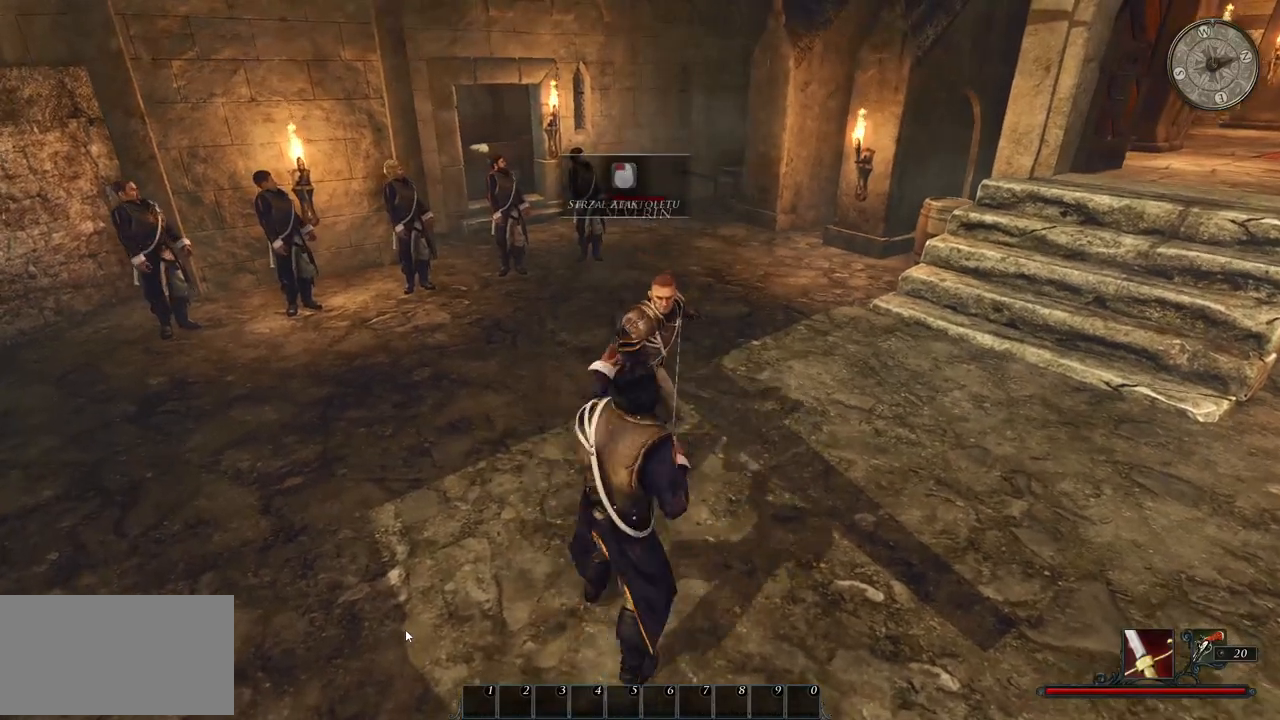
{"keys": [], "mouse": [], "events": []}
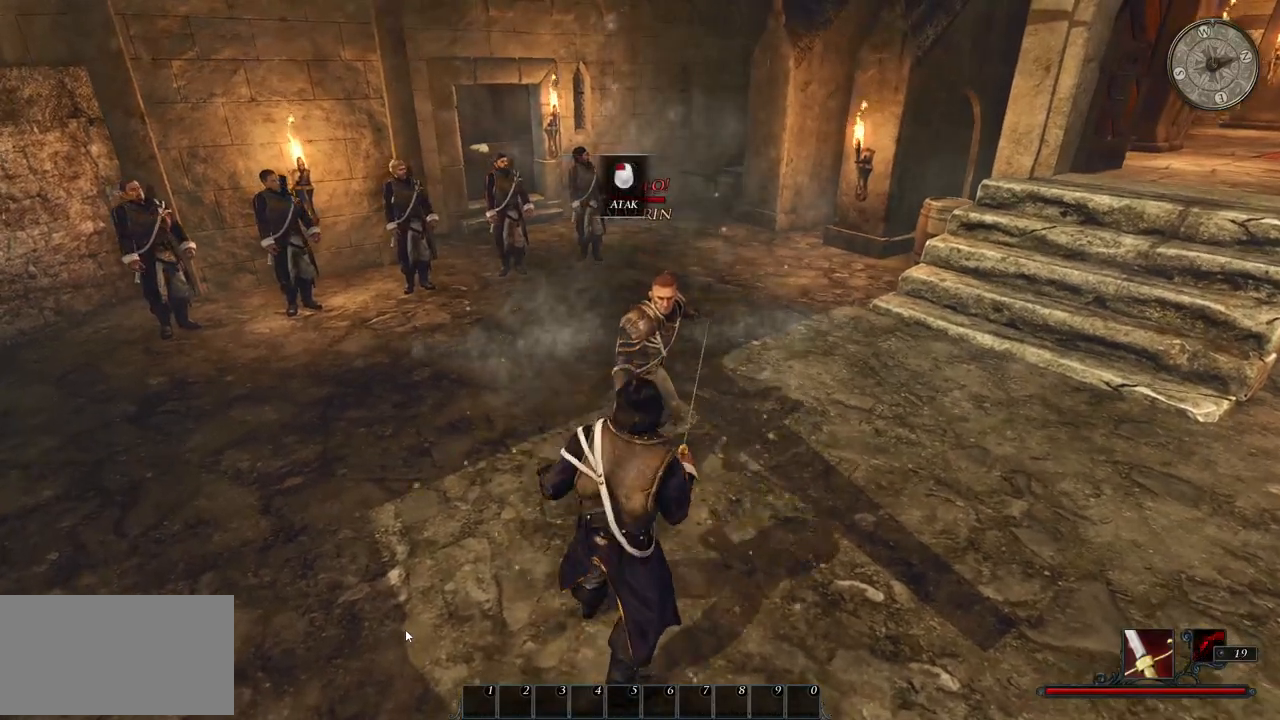
{"keys": [], "mouse": [], "events": []}
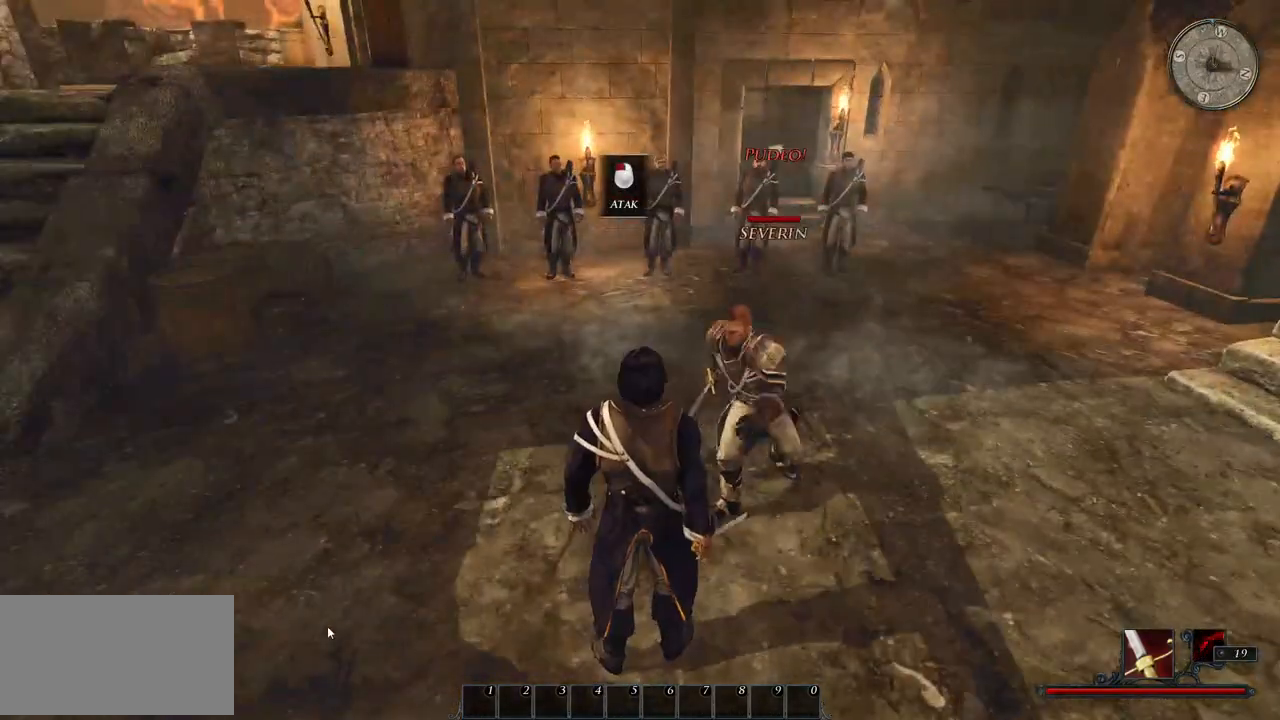
{"keys": [], "mouse": ["right"], "events": [[60, "mouse_left", "down"], [220, "mouse_left", "up"], [260, "mouse_right", "down"]]}
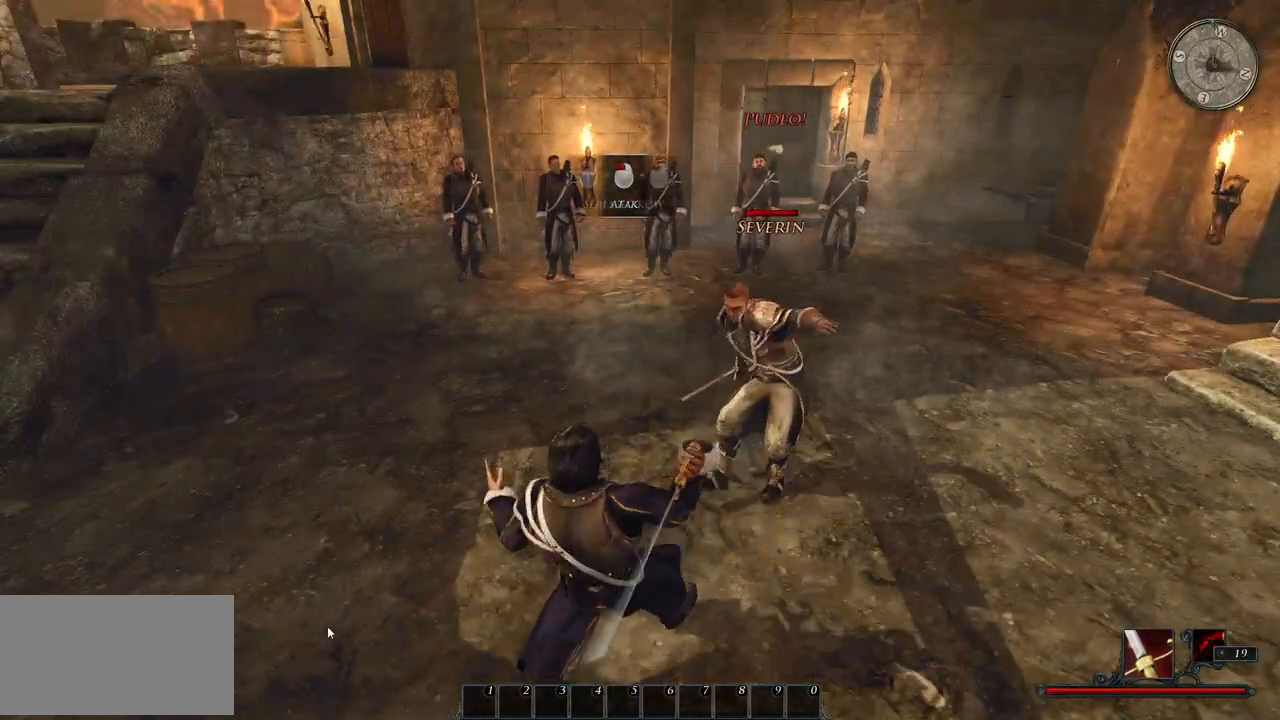
{"keys": [], "mouse": ["right"], "events": []}
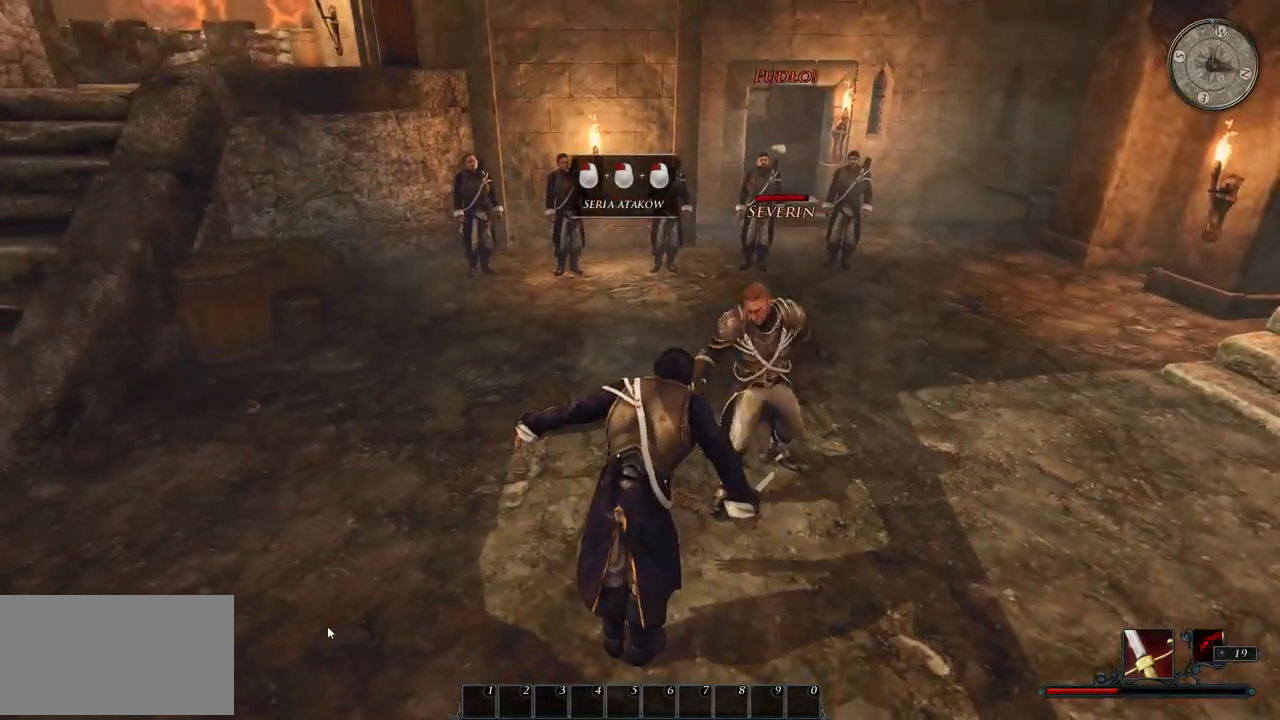
{"keys": [], "mouse": ["right"], "events": [[140, "mouse_right", "up"], [500, "mouse_right", "down"]]}
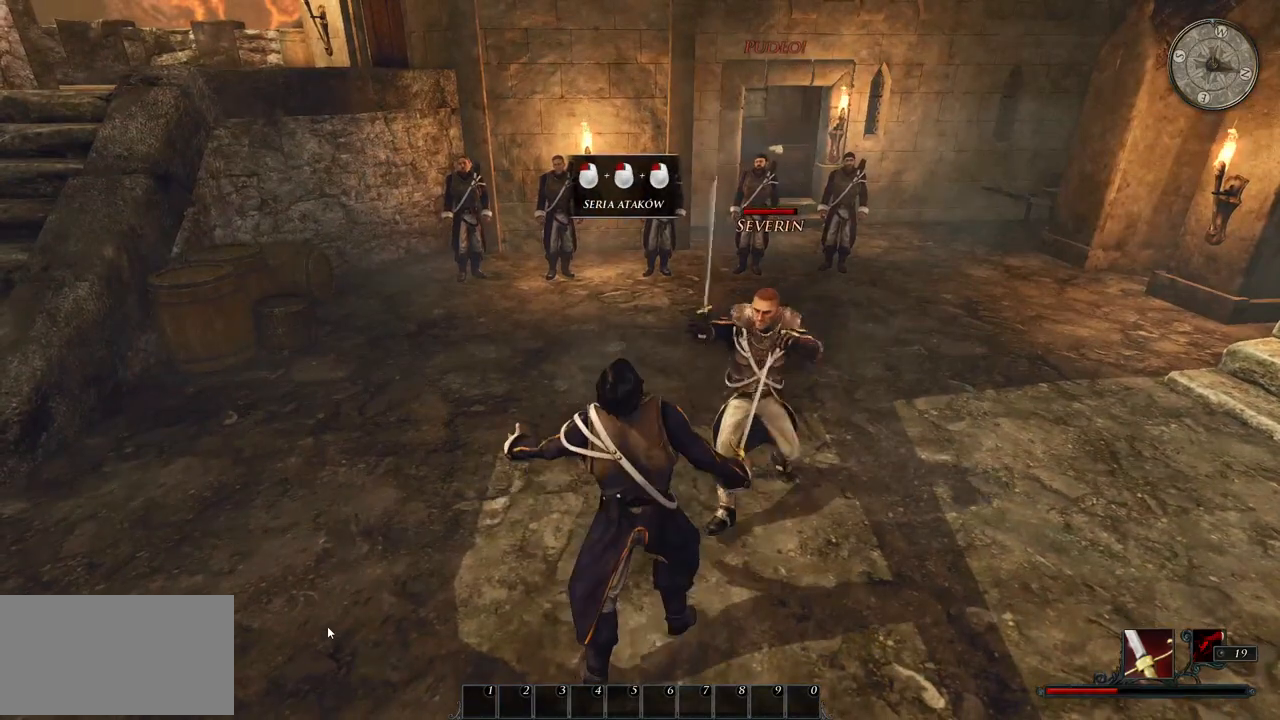
{"keys": [], "mouse": ["right"], "events": []}
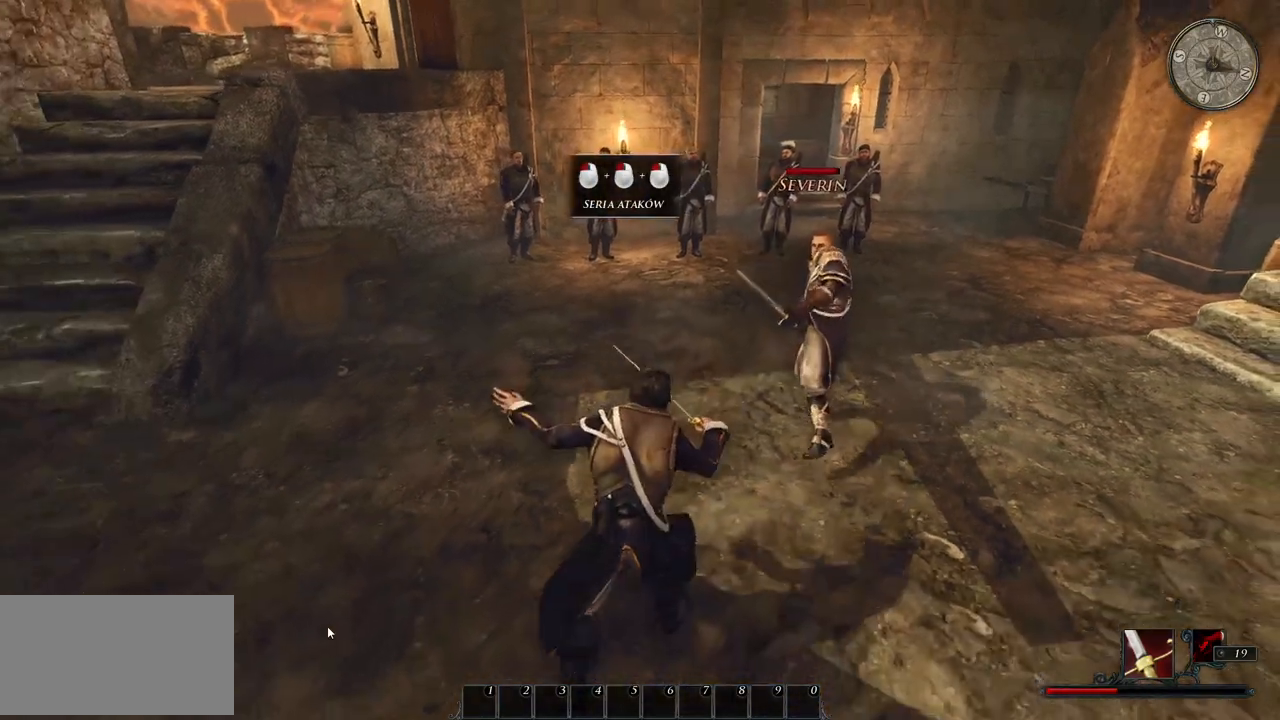
{"keys": [], "mouse": [], "events": [[180, "mouse_right", "up"], [280, "mouse_left", "down"], [460, "mouse_left", "up"]]}
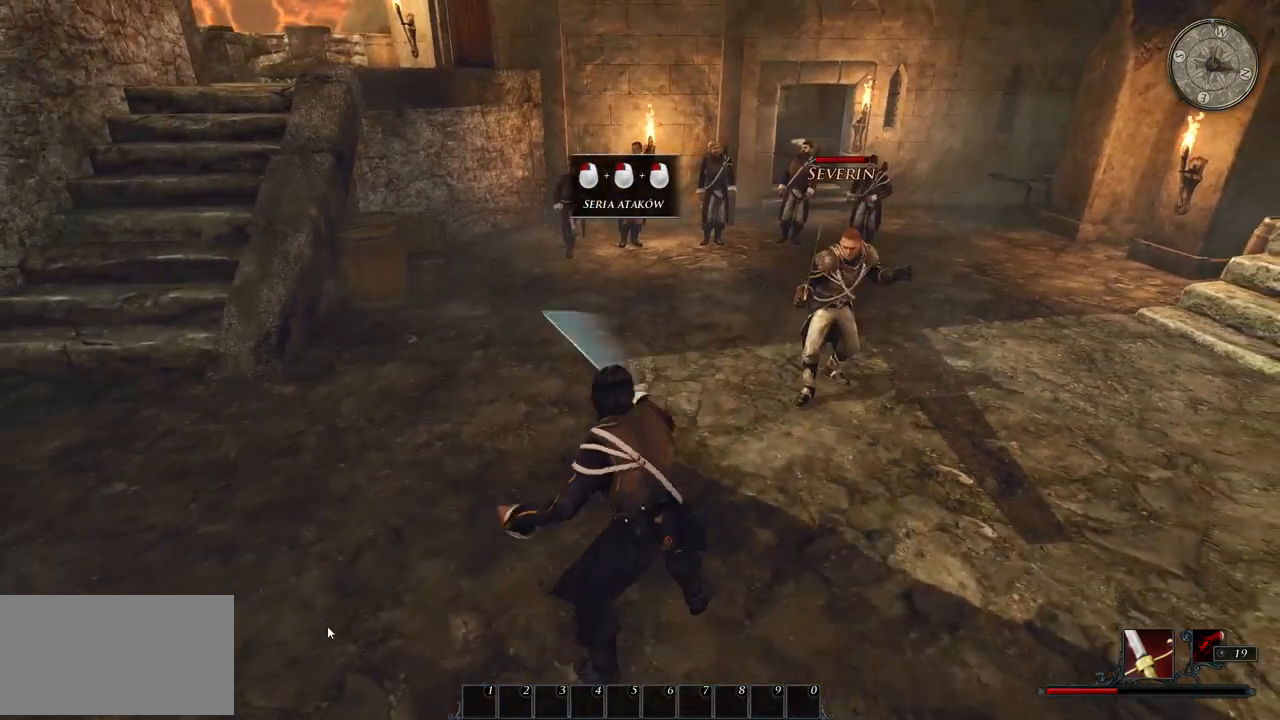
{"keys": [], "mouse": ["left"], "events": [[500, "mouse_left", "down"]]}
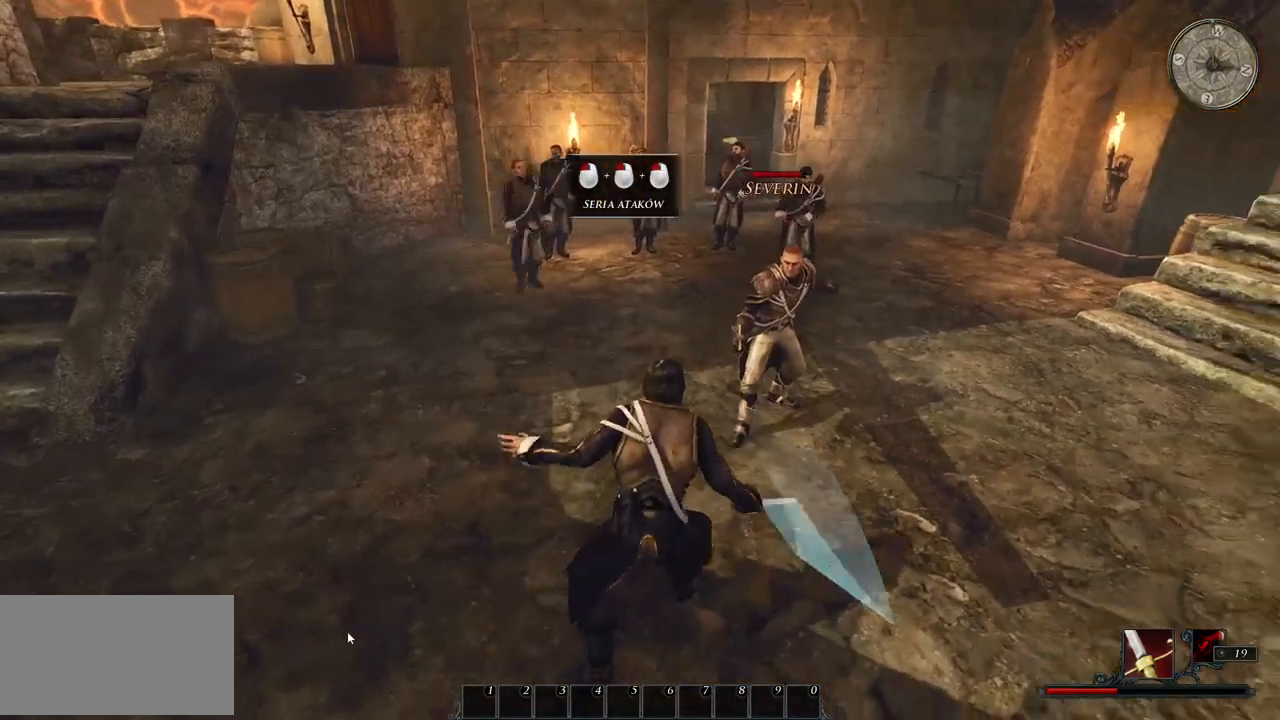
{"keys": [], "mouse": [], "events": [[160, "mouse_left", "up"]]}
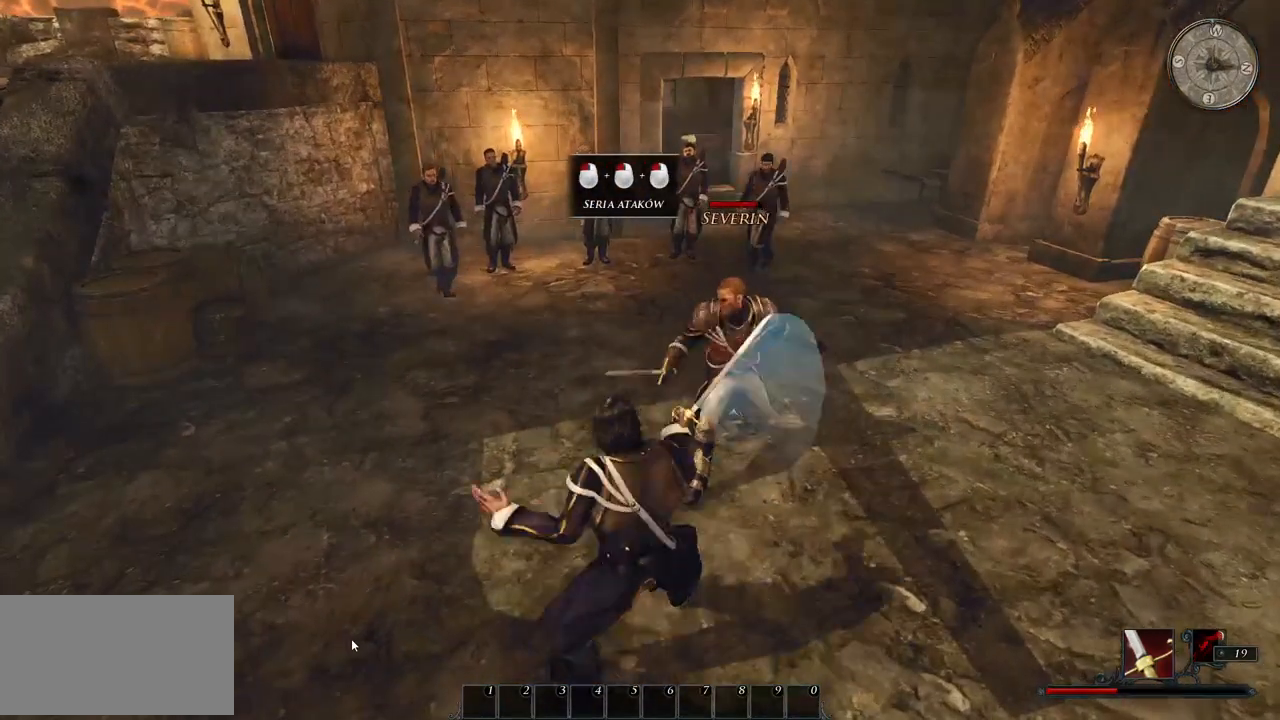
{"keys": [], "mouse": [], "events": [[80, "mouse_left", "down"], [220, "mouse_left", "up"]]}
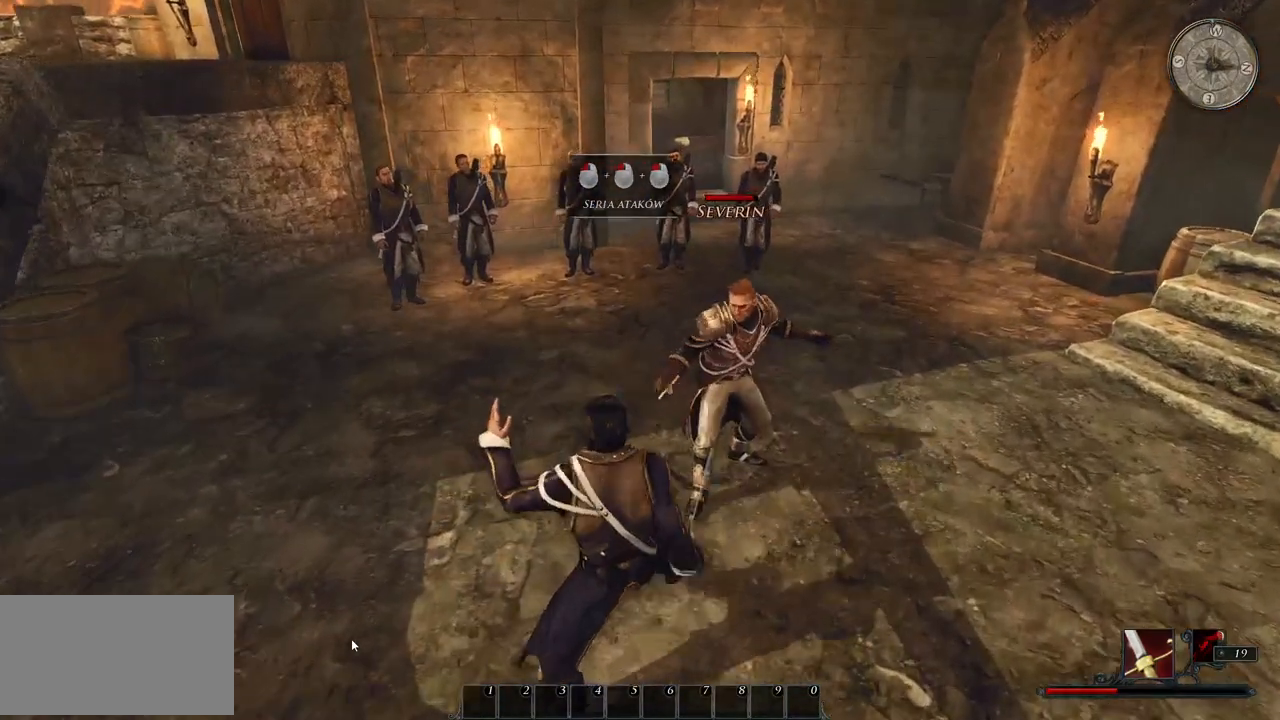
{"keys": [], "mouse": [], "events": [[140, "mouse_left", "down"], [300, "mouse_left", "up"]]}
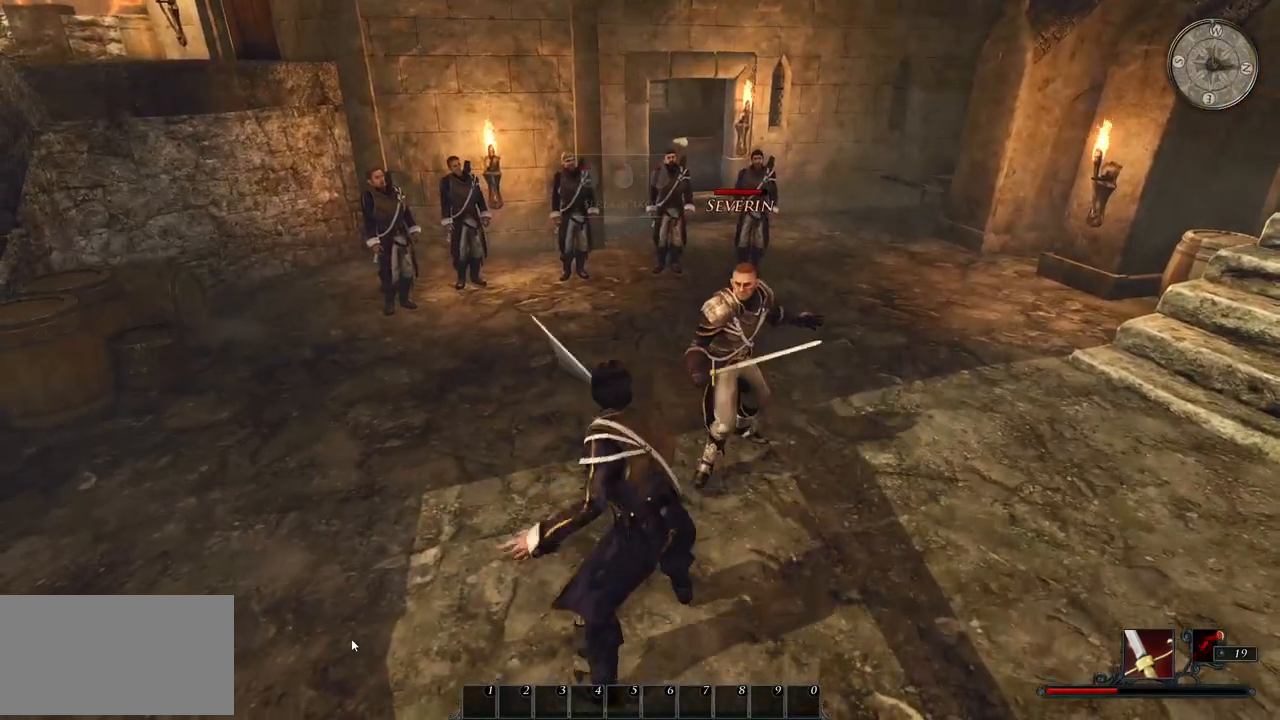
{"keys": [], "mouse": [], "events": []}
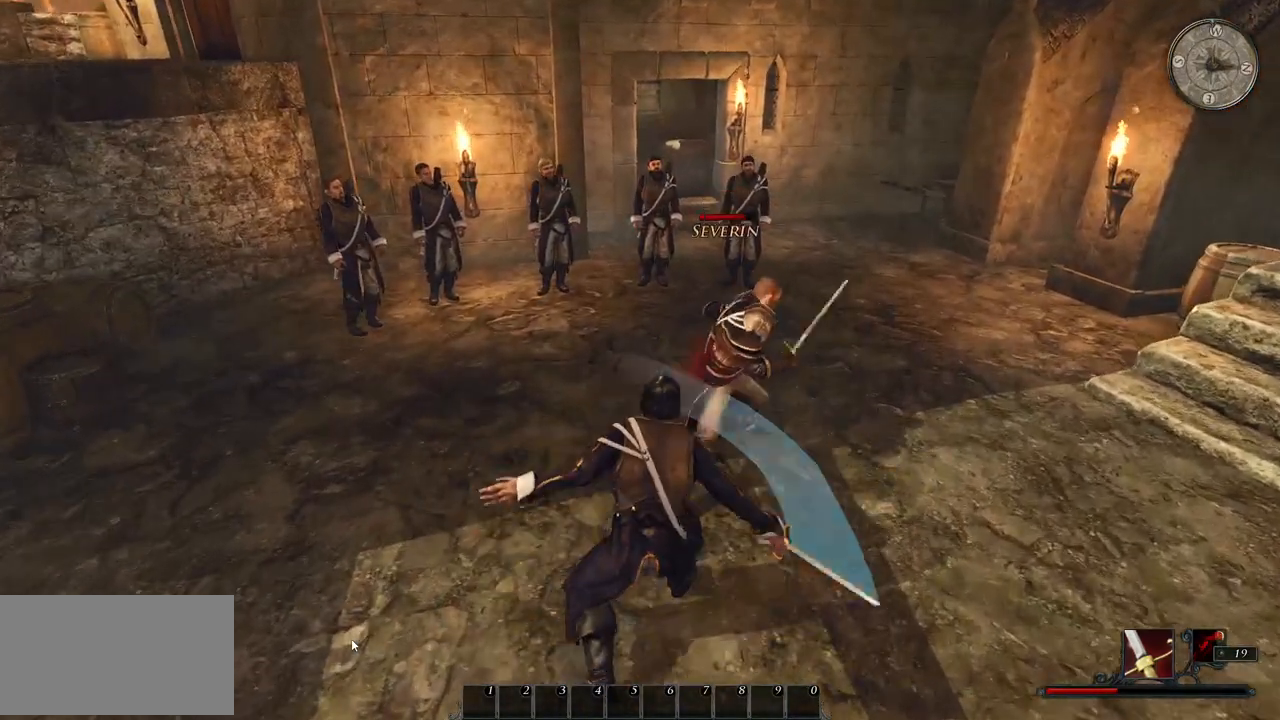
{"keys": [], "mouse": ["right"], "events": [[280, "mouse_right", "down"]]}
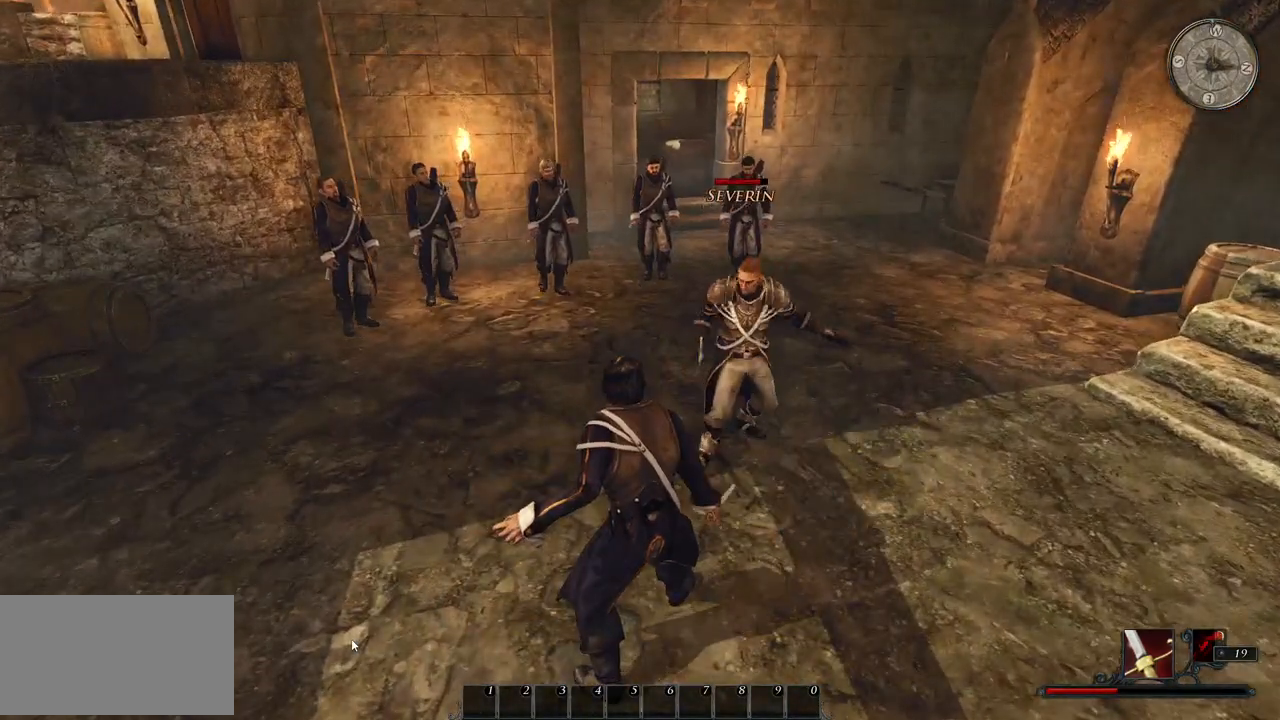
{"keys": [], "mouse": ["right"], "events": []}
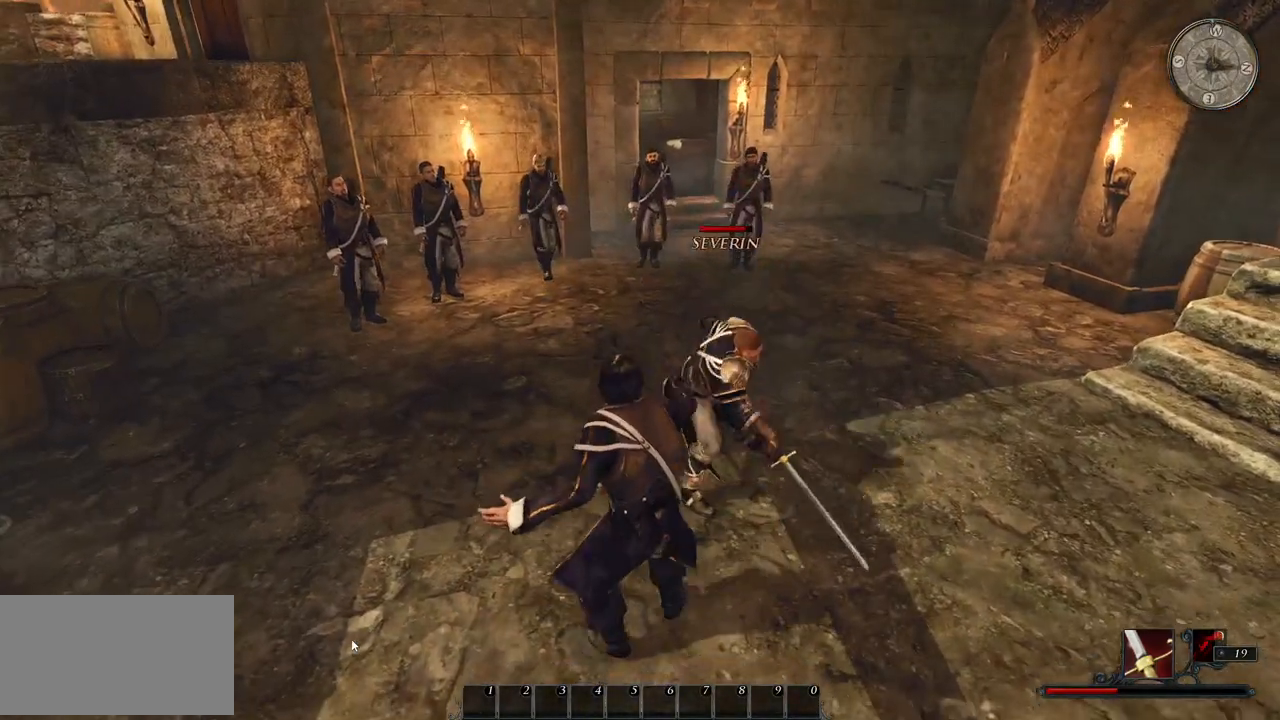
{"keys": [], "mouse": ["left"], "events": [[300, "mouse_right", "up"], [380, "mouse_left", "down"]]}
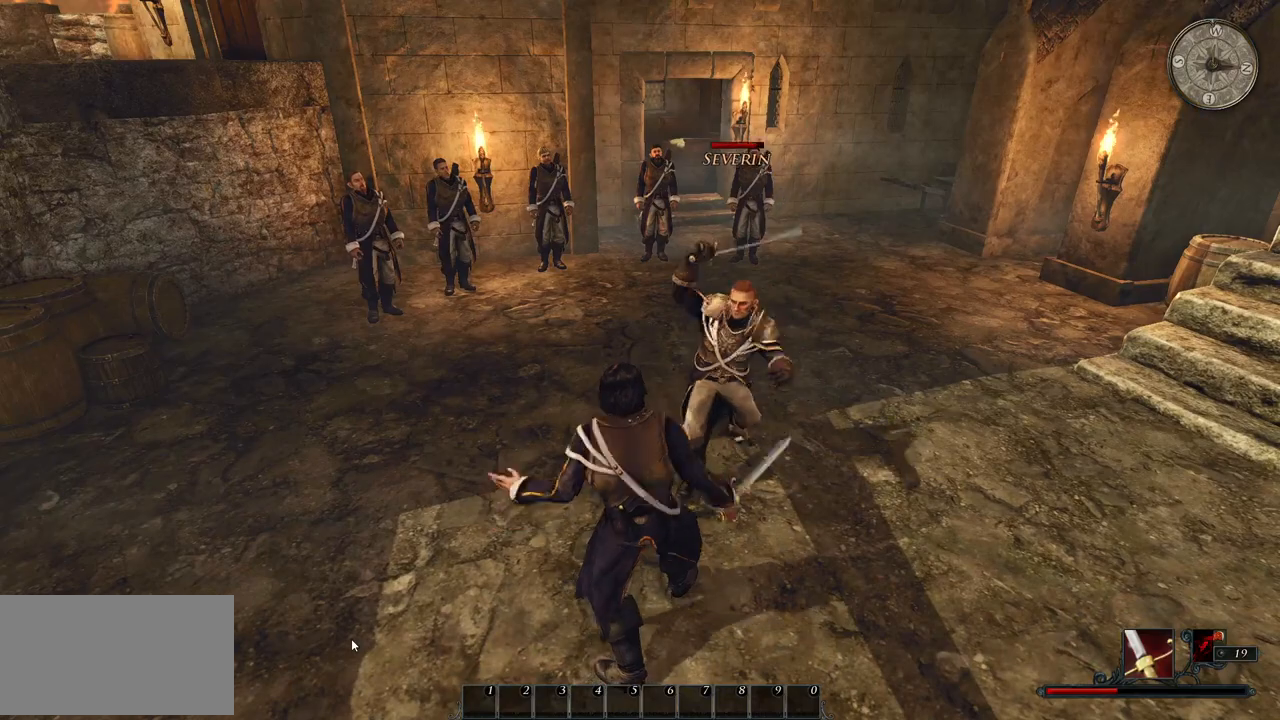
{"keys": [], "mouse": ["right"], "events": [[60, "mouse_left", "up"], [180, "mouse_right", "down"]]}
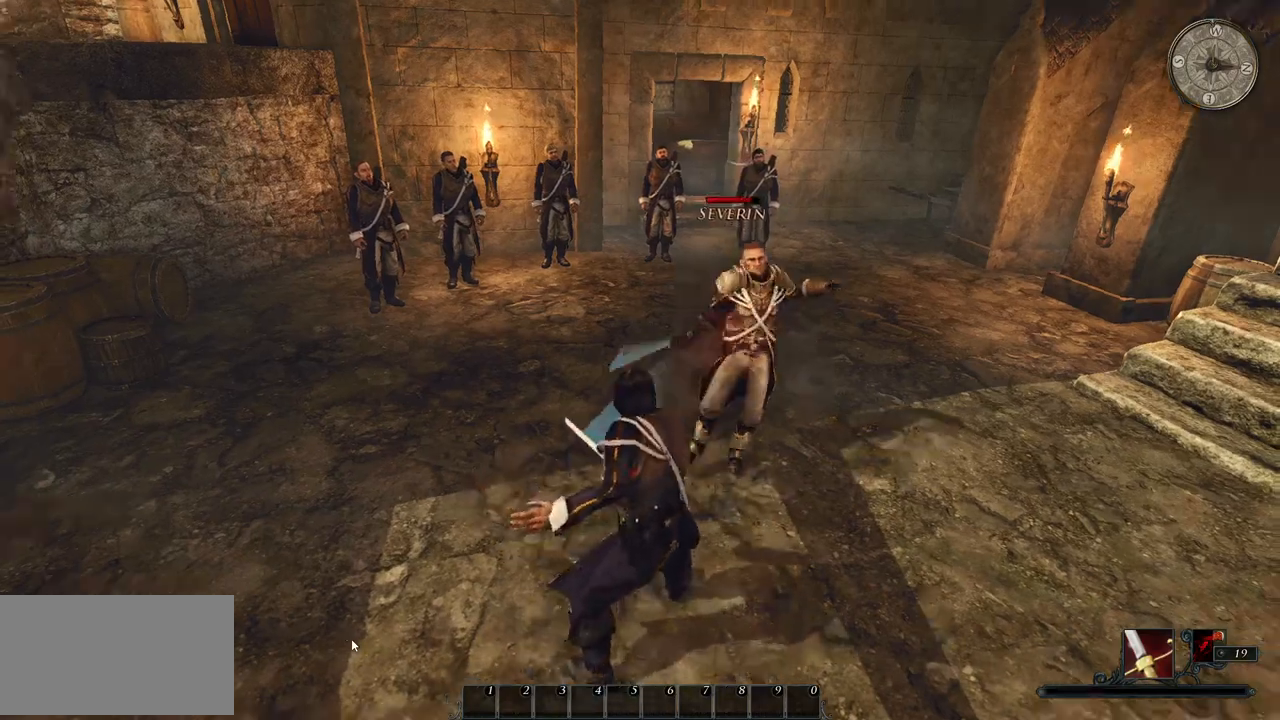
{"keys": [], "mouse": ["right"], "events": []}
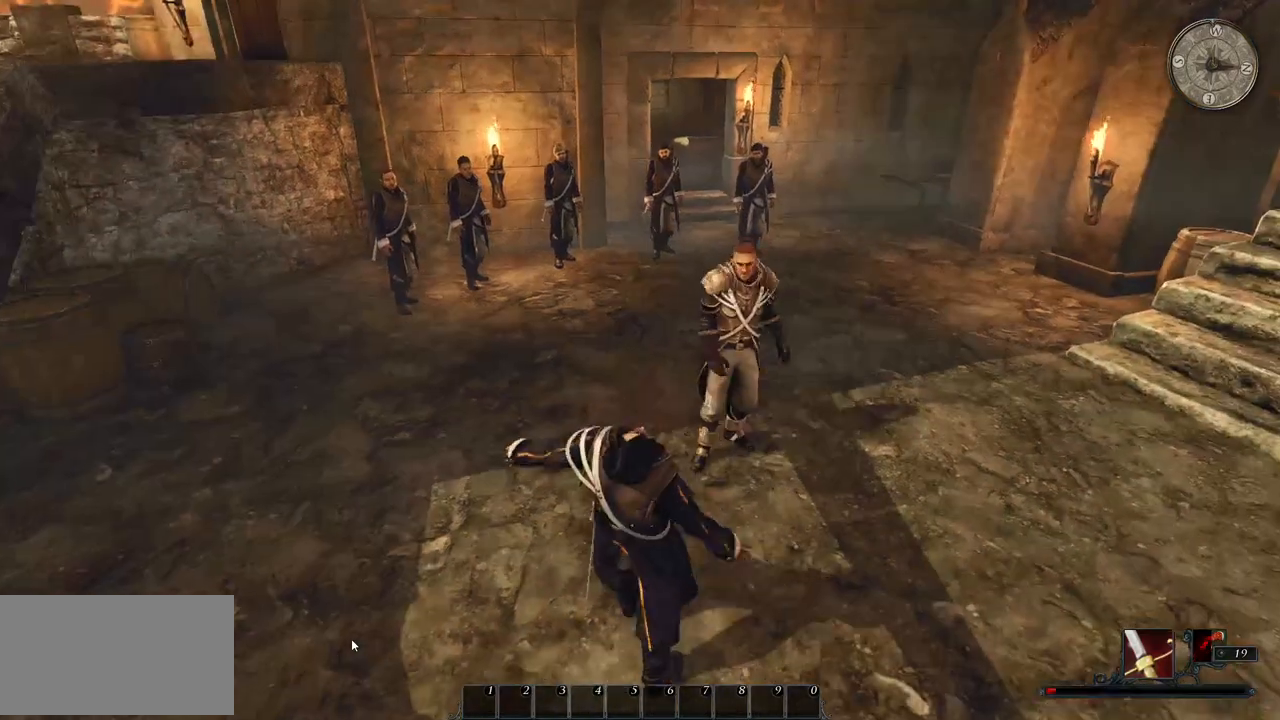
{"keys": [], "mouse": [], "events": [[80, "mouse_right", "up"]]}